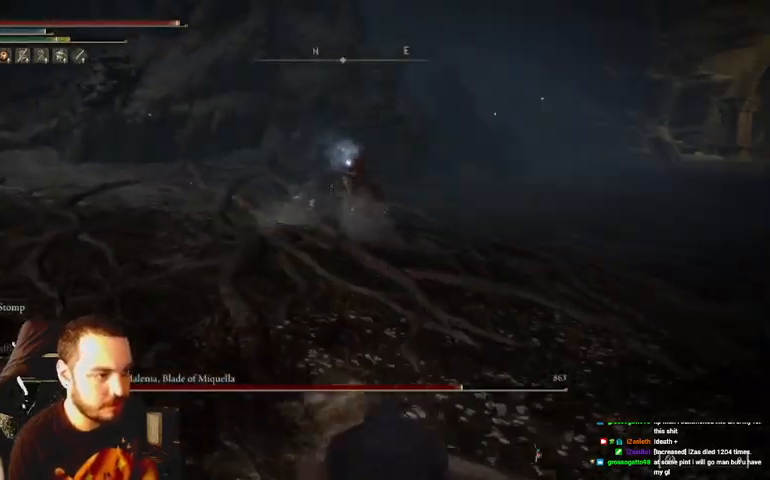
Gameplay with a controller (Xbox layout); each line is a JSON object with the inputs held at the frame after it. "events" lists button and stick changes between this image and that frame as [ms after this image, input, new state], when the widget could be followed in between.
{"buttons": ["B"], "left_stick": "down", "right_stick": "center", "events": []}
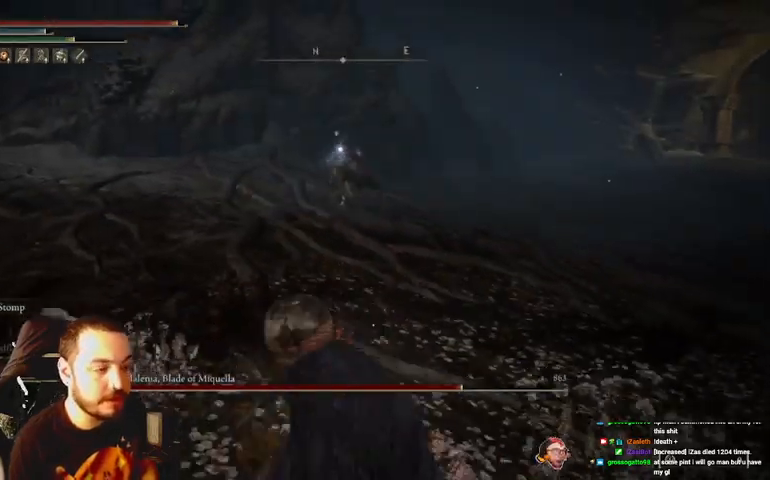
{"buttons": [], "left_stick": "down", "right_stick": "center", "events": [[500, "B", "up"]]}
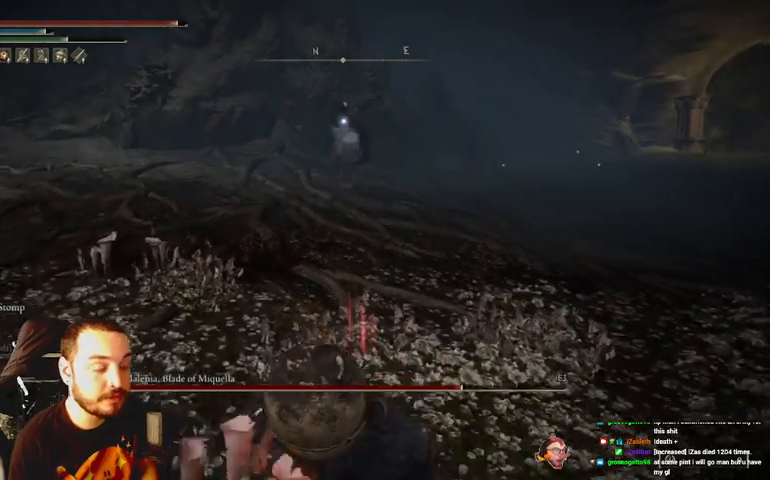
{"buttons": [], "left_stick": "right", "right_stick": "center", "events": [[233, "left_stick", "down-right"], [367, "left_stick", "right"]]}
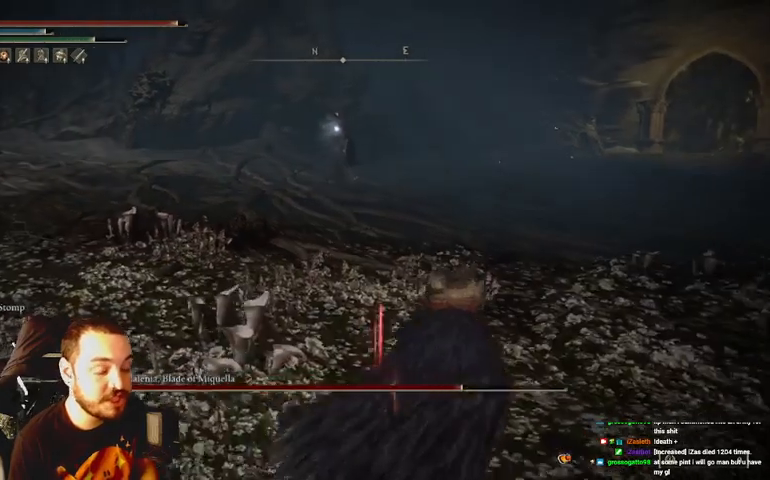
{"buttons": [], "left_stick": "up-right", "right_stick": "center", "events": [[67, "left_stick", "up-right"]]}
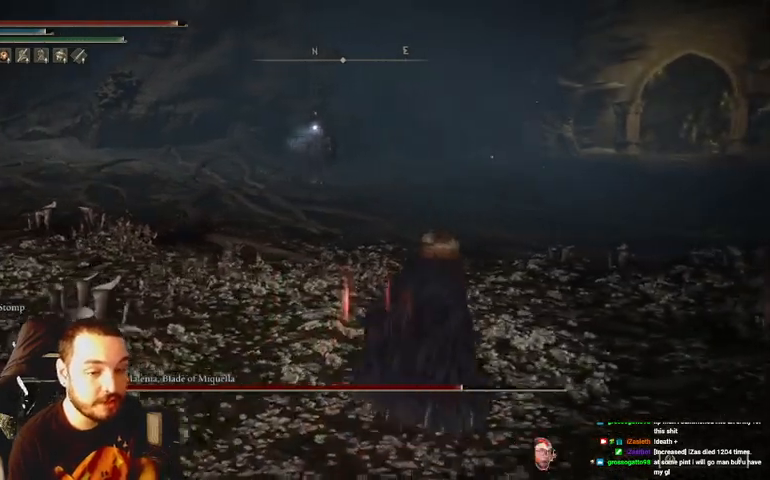
{"buttons": [], "left_stick": "up-right", "right_stick": "center", "events": []}
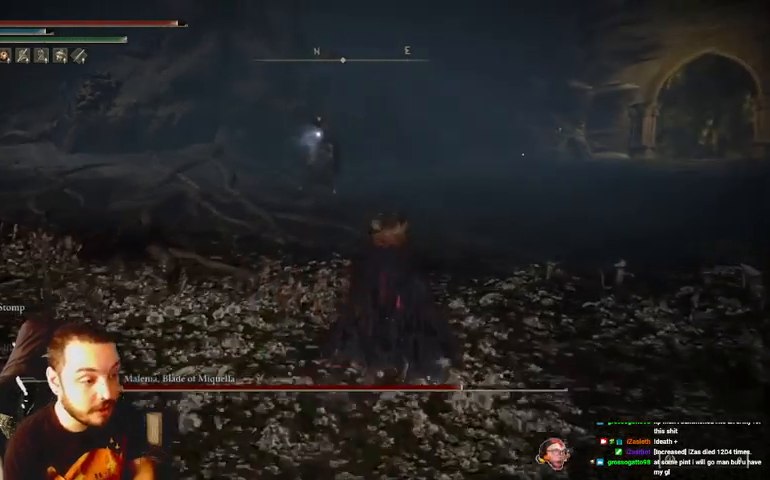
{"buttons": [], "left_stick": "up", "right_stick": "center", "events": [[167, "left_stick", "up"]]}
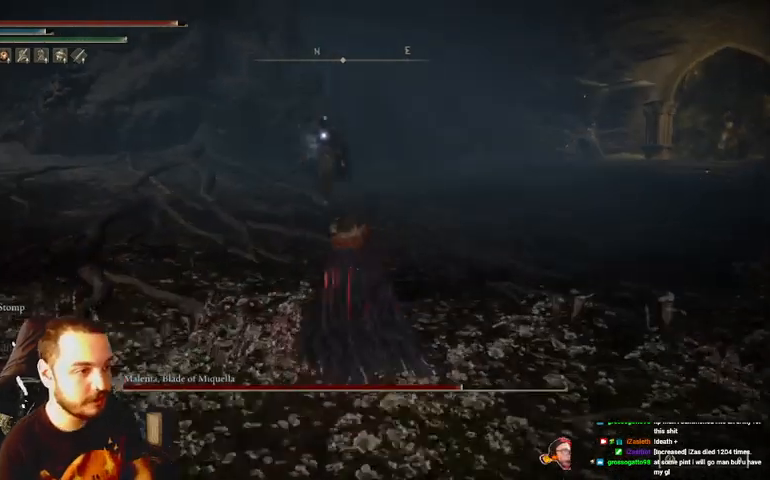
{"buttons": [], "left_stick": "up", "right_stick": "center", "events": []}
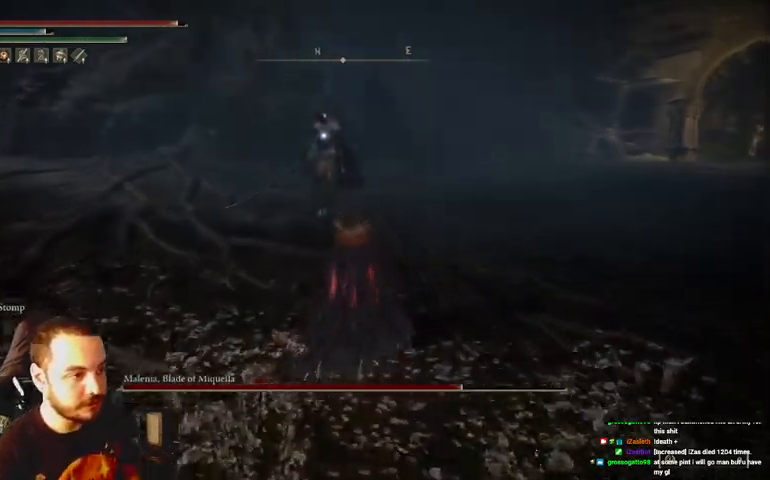
{"buttons": [], "left_stick": "up", "right_stick": "center", "events": []}
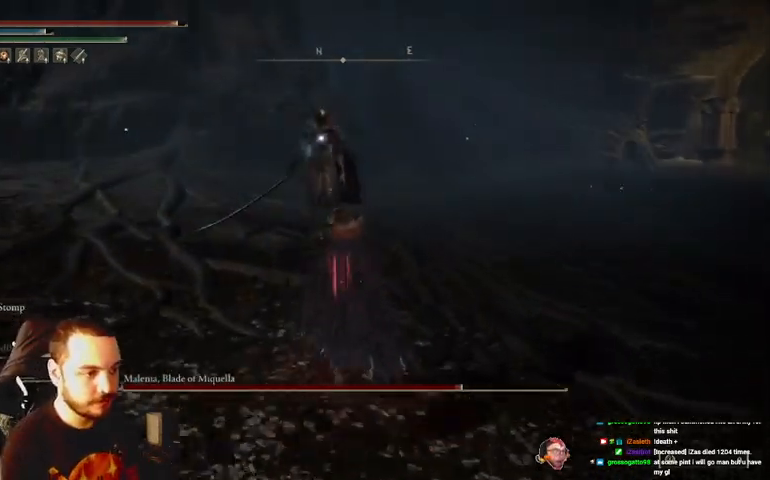
{"buttons": [], "left_stick": "down-right", "right_stick": "center", "events": [[100, "left_stick", "up-right"], [300, "left_stick", "down-right"]]}
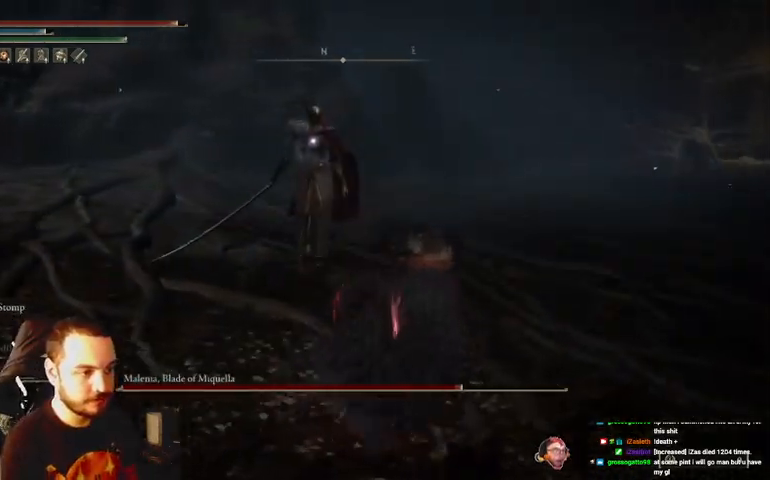
{"buttons": [], "left_stick": "up-right", "right_stick": "center", "events": [[233, "left_stick", "up-right"]]}
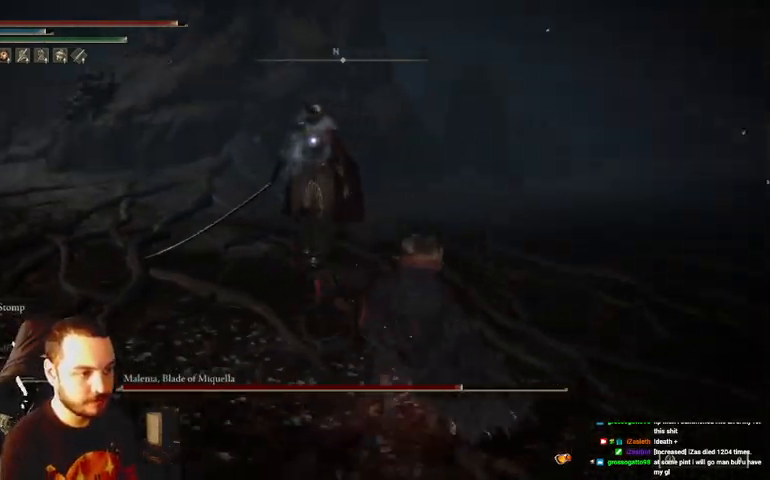
{"buttons": [], "left_stick": "up", "right_stick": "center", "events": [[33, "left_stick", "up"], [233, "R1", "down"], [333, "R1", "up"]]}
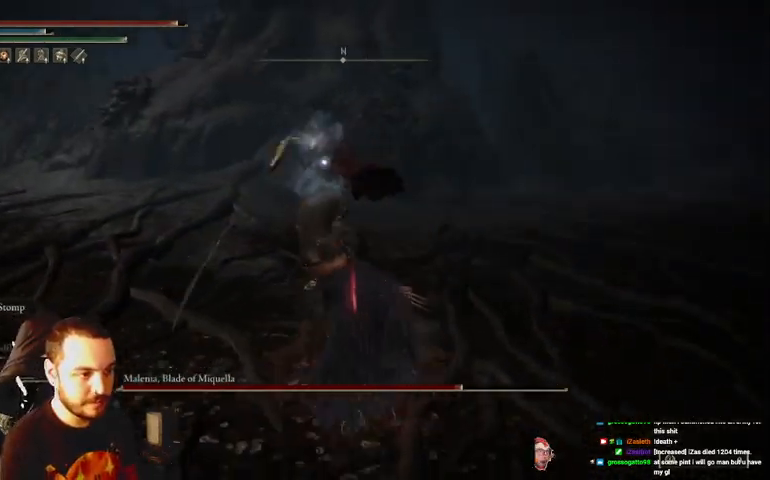
{"buttons": [], "left_stick": "right", "right_stick": "center", "events": [[500, "left_stick", "right"]]}
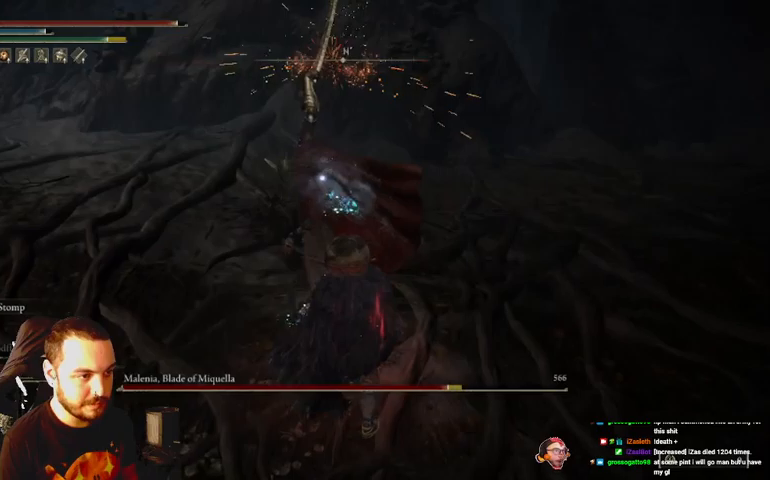
{"buttons": ["B"], "left_stick": "right", "right_stick": "center", "events": [[100, "left_stick", "down-right"], [233, "B", "down"], [300, "left_stick", "up-right"], [467, "left_stick", "right"]]}
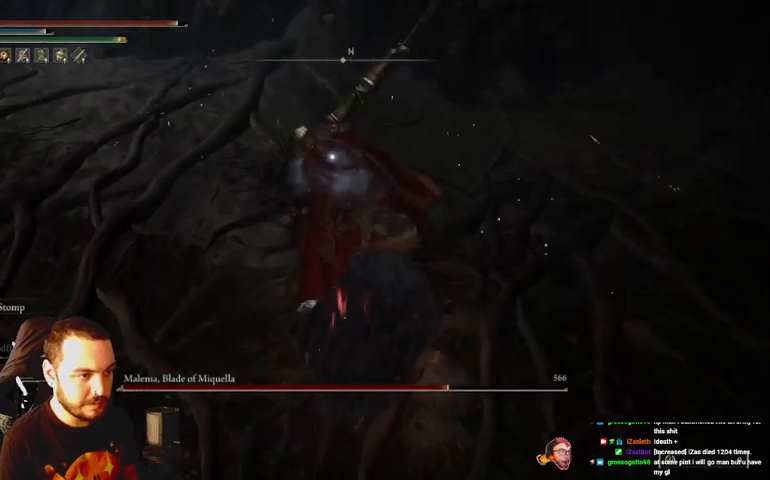
{"buttons": [], "left_stick": "right", "right_stick": "center", "events": [[267, "B", "up"], [333, "B", "down"], [400, "B", "up"]]}
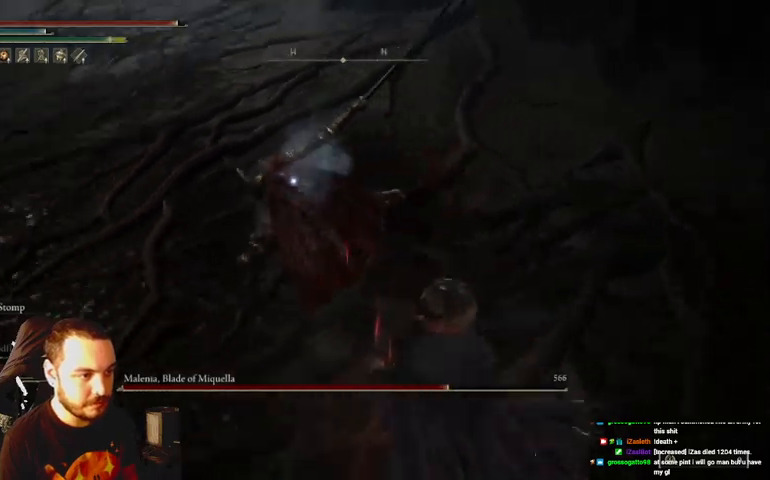
{"buttons": [], "left_stick": "up-right", "right_stick": "center", "events": [[400, "B", "down"], [500, "B", "up"], [500, "left_stick", "up-right"]]}
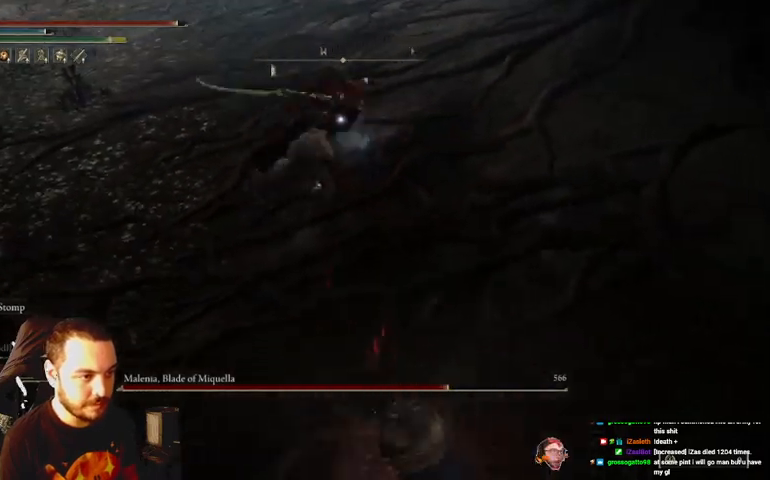
{"buttons": [], "left_stick": "up-right", "right_stick": "center", "events": []}
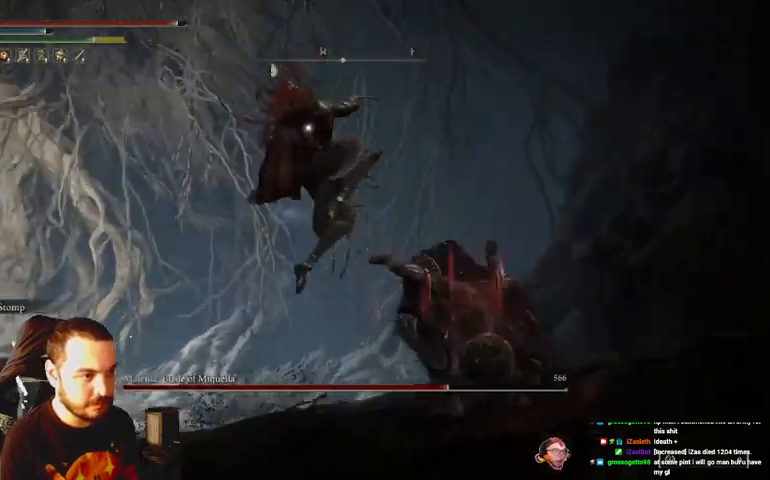
{"buttons": [], "left_stick": "up", "right_stick": "center", "events": [[200, "B", "down"], [200, "left_stick", "up"], [267, "B", "up"]]}
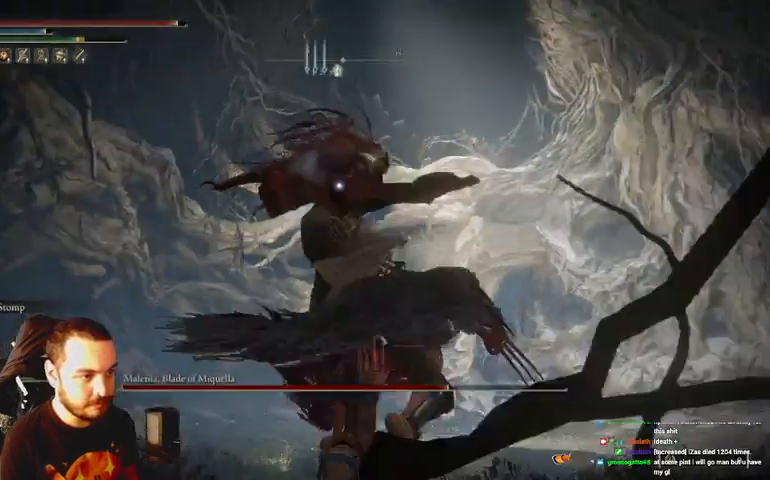
{"buttons": [], "left_stick": "up", "right_stick": "center", "events": []}
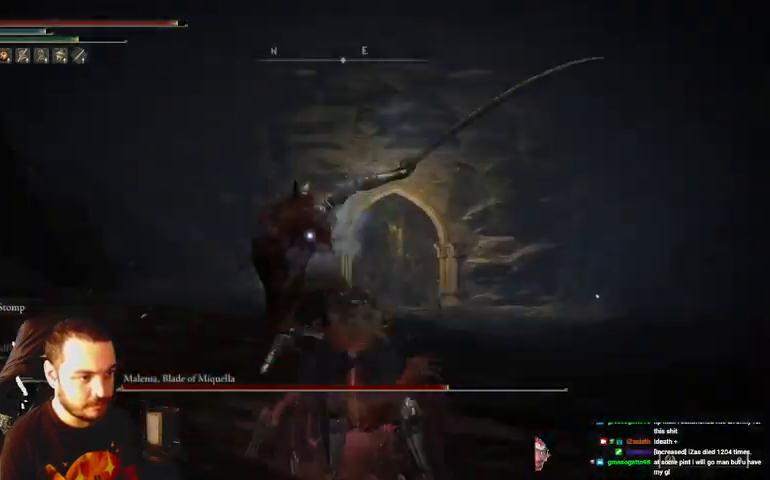
{"buttons": [], "left_stick": "up", "right_stick": "center", "events": [[400, "R1", "down"], [500, "R1", "up"]]}
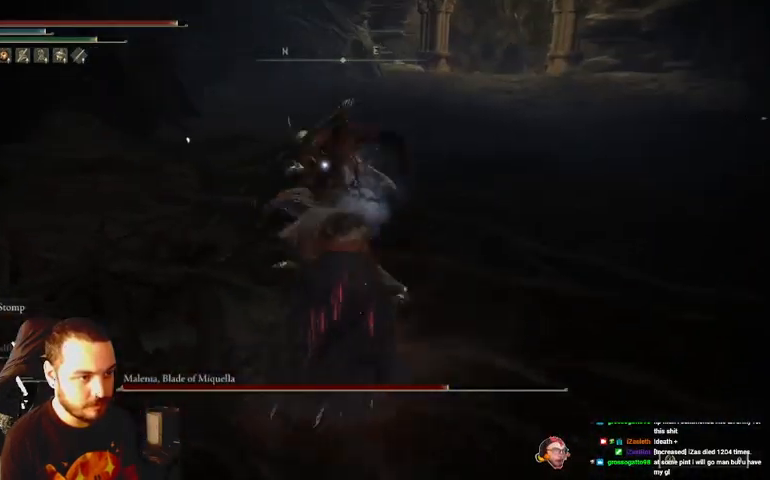
{"buttons": [], "left_stick": "up", "right_stick": "center", "events": [[100, "R1", "down"], [167, "R1", "up"], [233, "R1", "down"], [300, "R1", "up"], [400, "R1", "down"], [500, "R1", "up"]]}
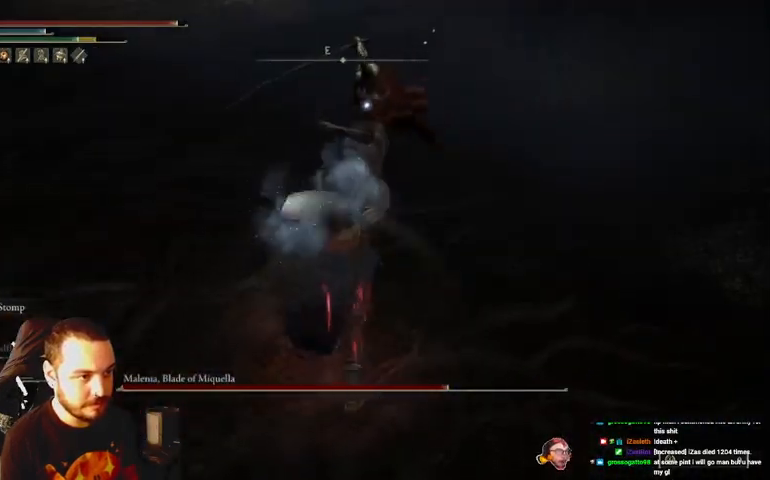
{"buttons": [], "left_stick": "up", "right_stick": "center", "events": [[67, "R1", "down"], [167, "R1", "up"]]}
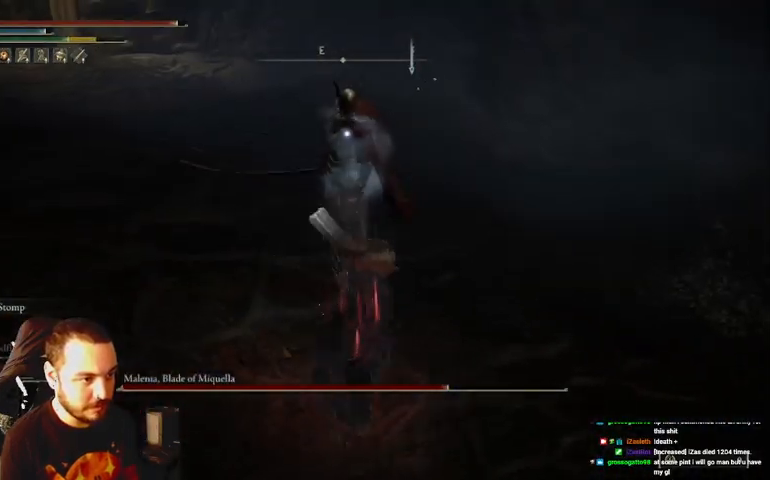
{"buttons": [], "left_stick": "down-right", "right_stick": "center", "events": [[300, "left_stick", "right"], [467, "left_stick", "down-right"]]}
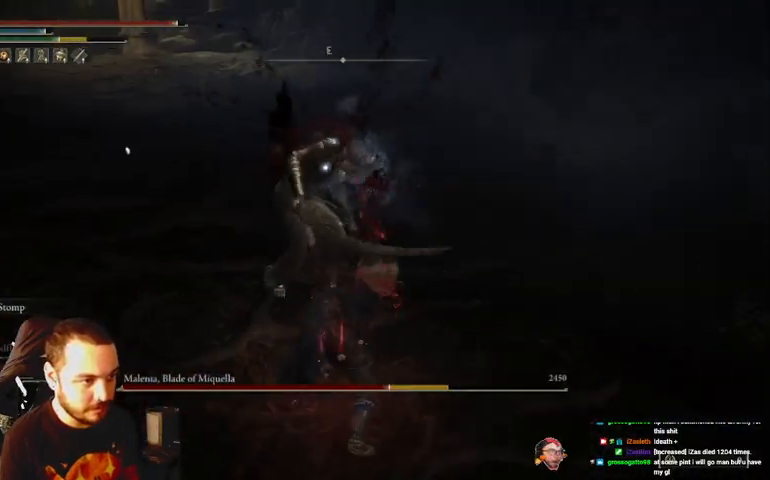
{"buttons": ["B"], "left_stick": "down-right", "right_stick": "center", "events": [[500, "B", "down"]]}
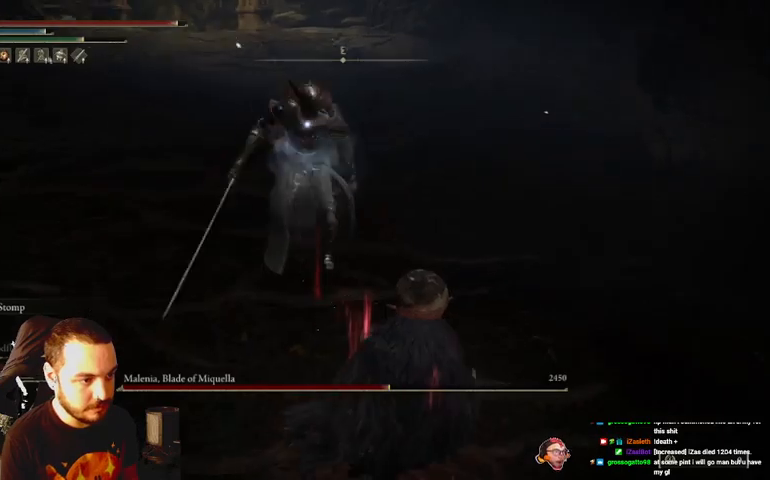
{"buttons": [], "left_stick": "down-right", "right_stick": "center", "events": [[233, "B", "up"], [333, "B", "down"], [400, "B", "up"]]}
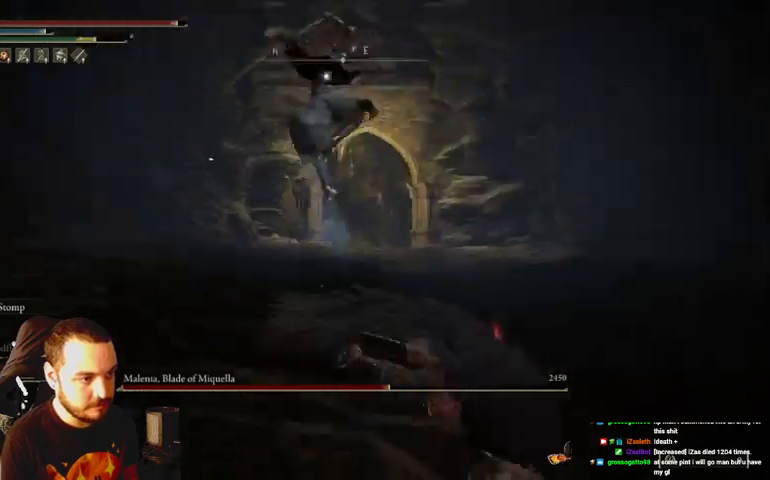
{"buttons": ["B"], "left_stick": "down-right", "right_stick": "center", "events": [[200, "B", "down"]]}
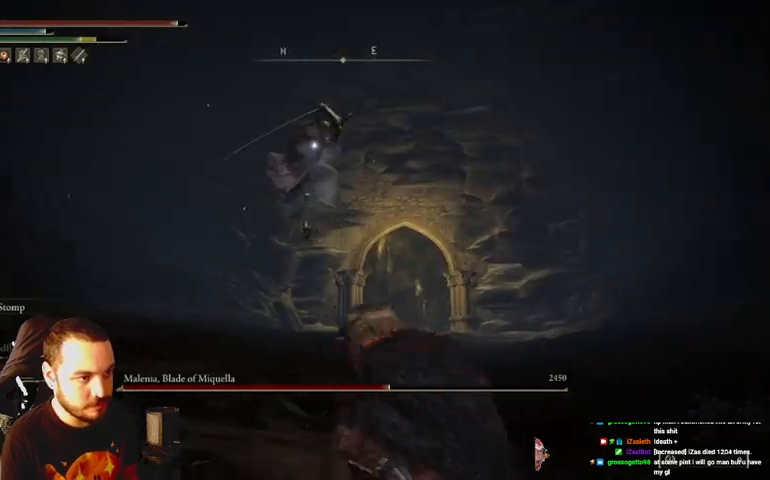
{"buttons": ["B"], "left_stick": "down-right", "right_stick": "center", "events": []}
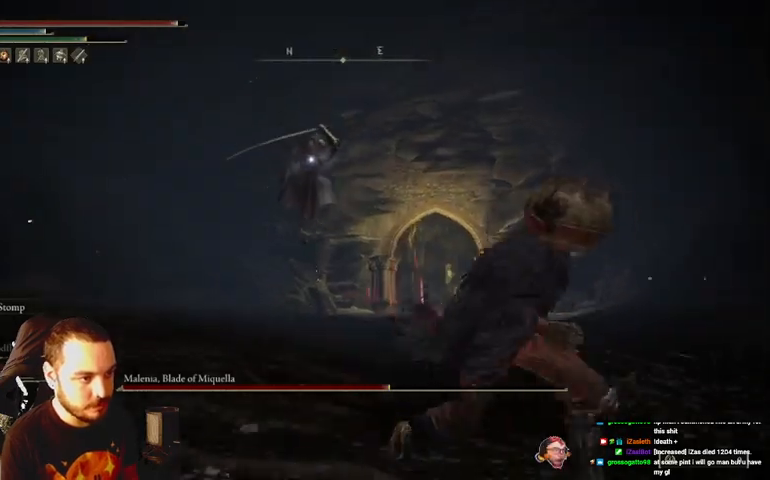
{"buttons": ["B"], "left_stick": "down-right", "right_stick": "center", "events": []}
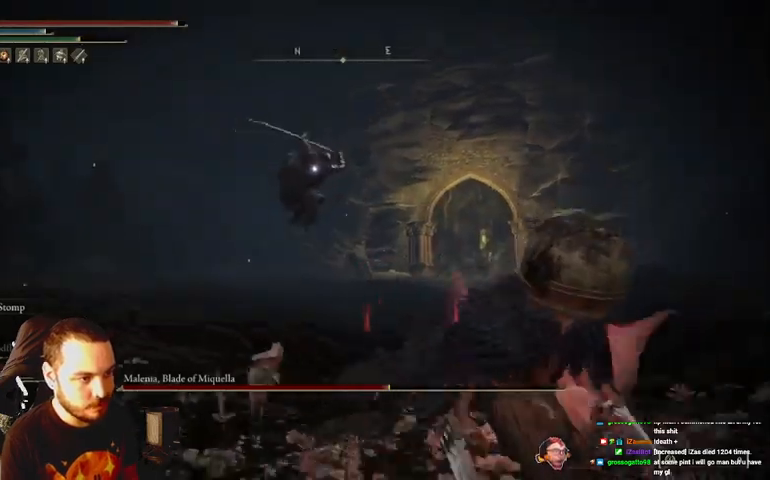
{"buttons": ["B"], "left_stick": "down-right", "right_stick": "center", "events": []}
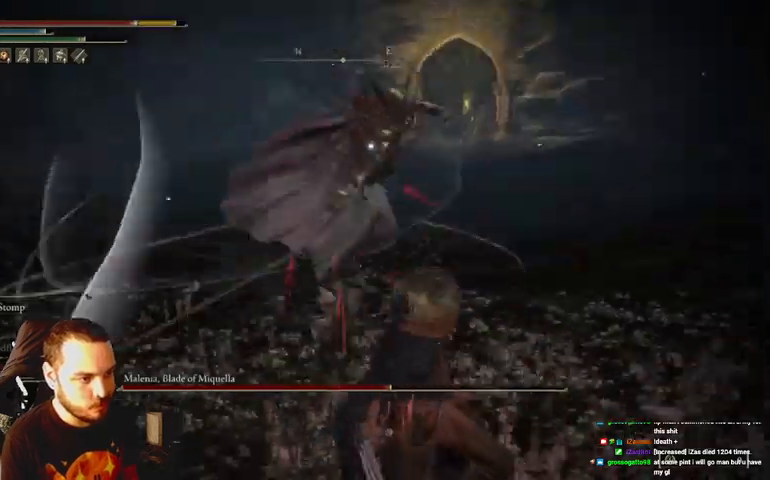
{"buttons": ["B"], "left_stick": "down-right", "right_stick": "center", "events": [[300, "B", "up"], [333, "B", "down"], [400, "B", "up"], [467, "B", "down"]]}
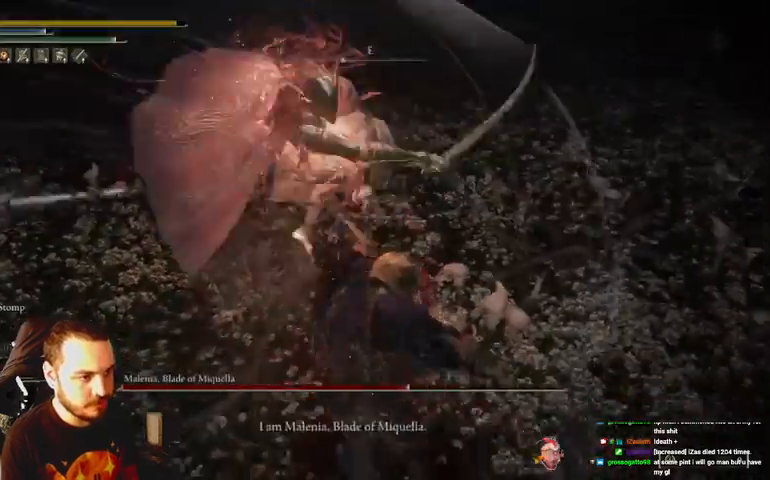
{"buttons": [], "left_stick": "down-right", "right_stick": "center", "events": [[33, "B", "up"], [133, "B", "down"], [200, "B", "up"]]}
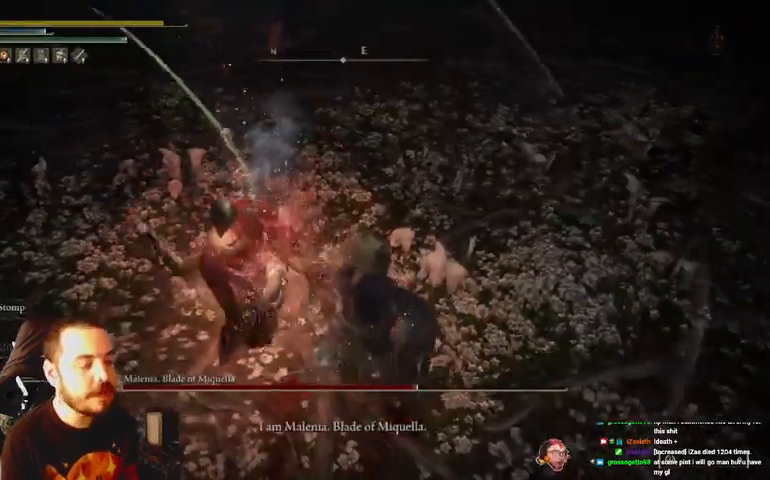
{"buttons": [], "left_stick": "center", "right_stick": "center", "events": [[267, "left_stick", "center"]]}